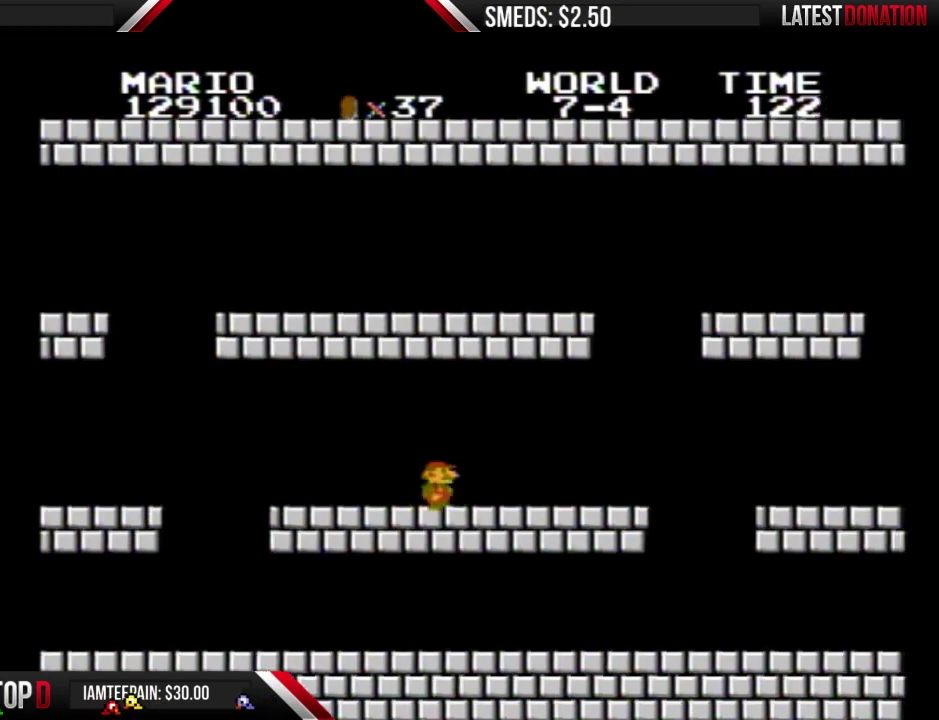
Gameplay with a controller (Nintendo layout); each line is a JSON object with the inputs held at the frame after it. "events" lists button and stick changes between this image and that frame as [ms after this image, input, new state], when the widget could be followed in between. Not read: L3 R3.
{"buttons": ["B", "DPAD_RIGHT"], "events": [[33, "DPAD_RIGHT", "down"]]}
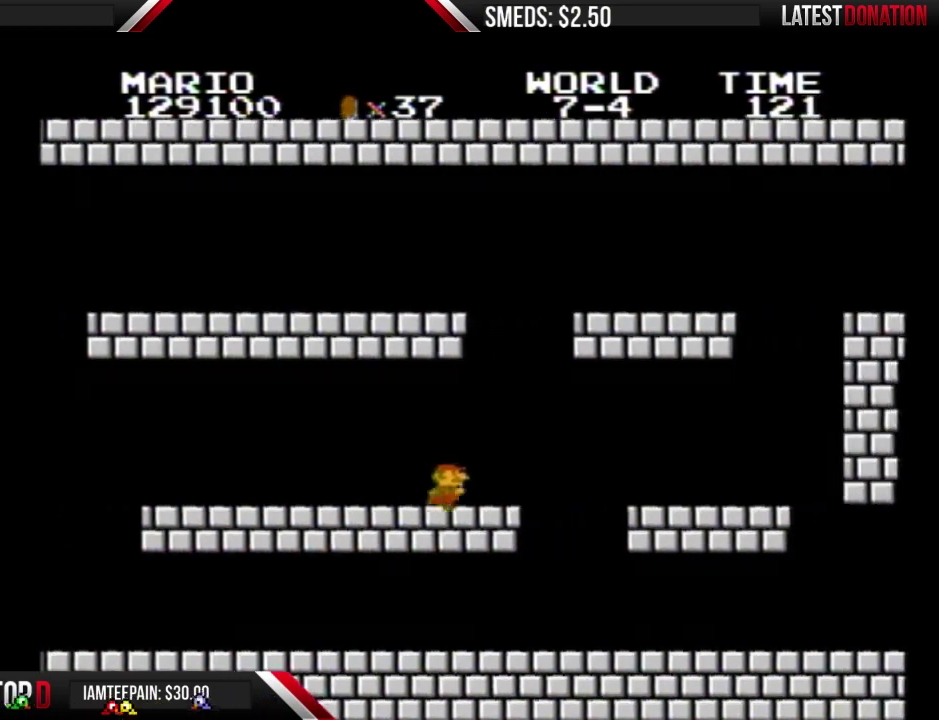
{"buttons": ["B", "DPAD_LEFT"], "events": [[333, "A", "down"], [433, "A", "up"], [467, "DPAD_RIGHT", "up"], [500, "DPAD_LEFT", "down"]]}
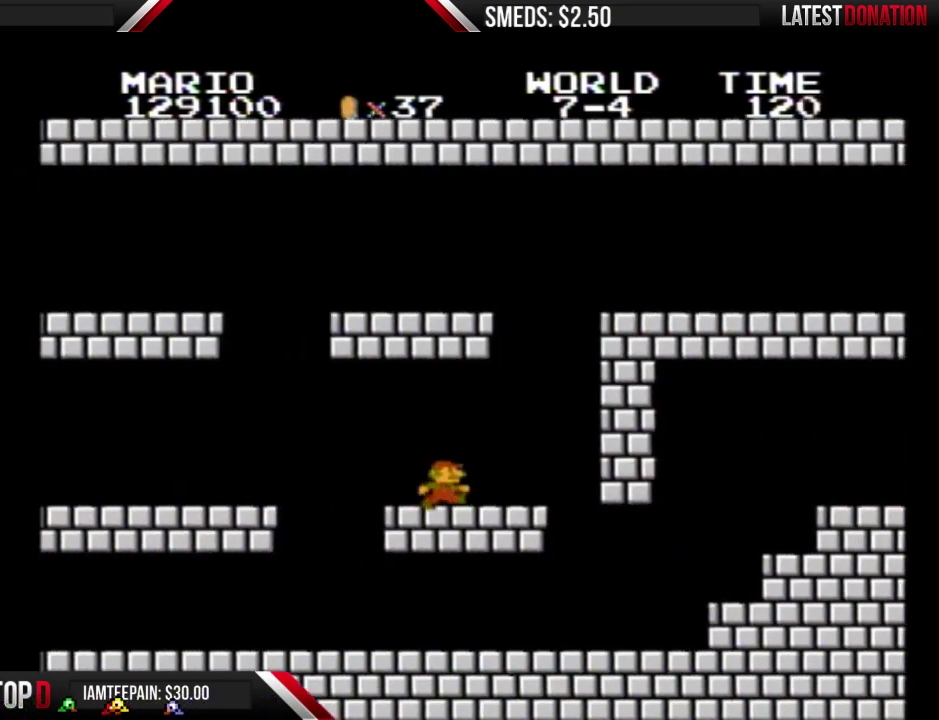
{"buttons": ["A", "B", "DPAD_RIGHT"], "events": [[100, "DPAD_LEFT", "up"], [133, "DPAD_RIGHT", "down"], [233, "A", "down"], [233, "DPAD_RIGHT", "up"], [267, "DPAD_LEFT", "down"], [433, "DPAD_LEFT", "up"], [467, "DPAD_RIGHT", "down"]]}
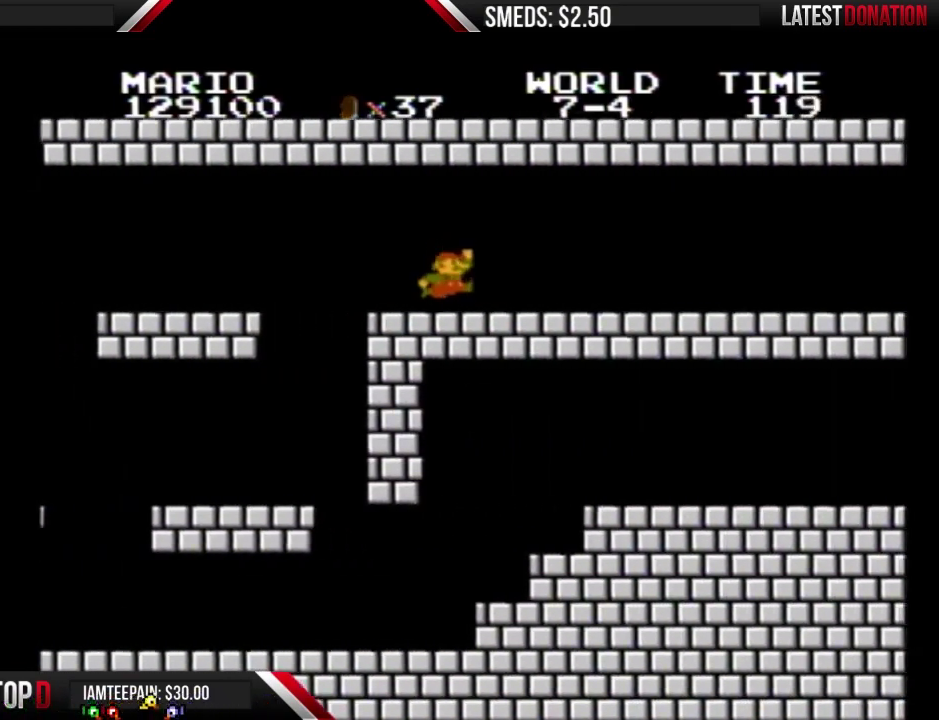
{"buttons": ["B", "DPAD_RIGHT"], "events": [[67, "A", "up"]]}
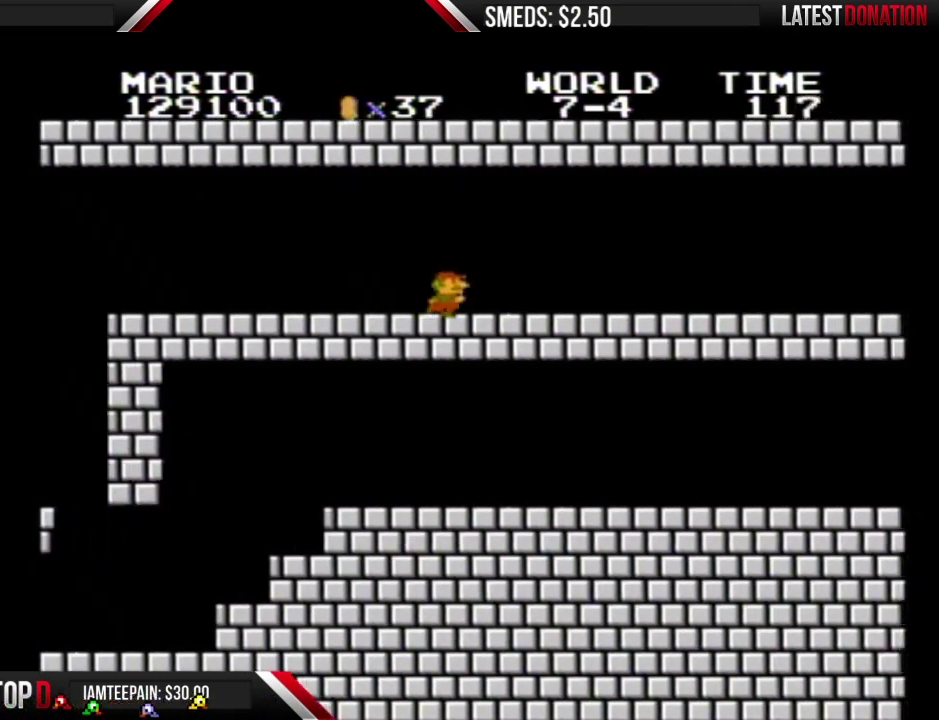
{"buttons": ["B", "DPAD_RIGHT"], "events": []}
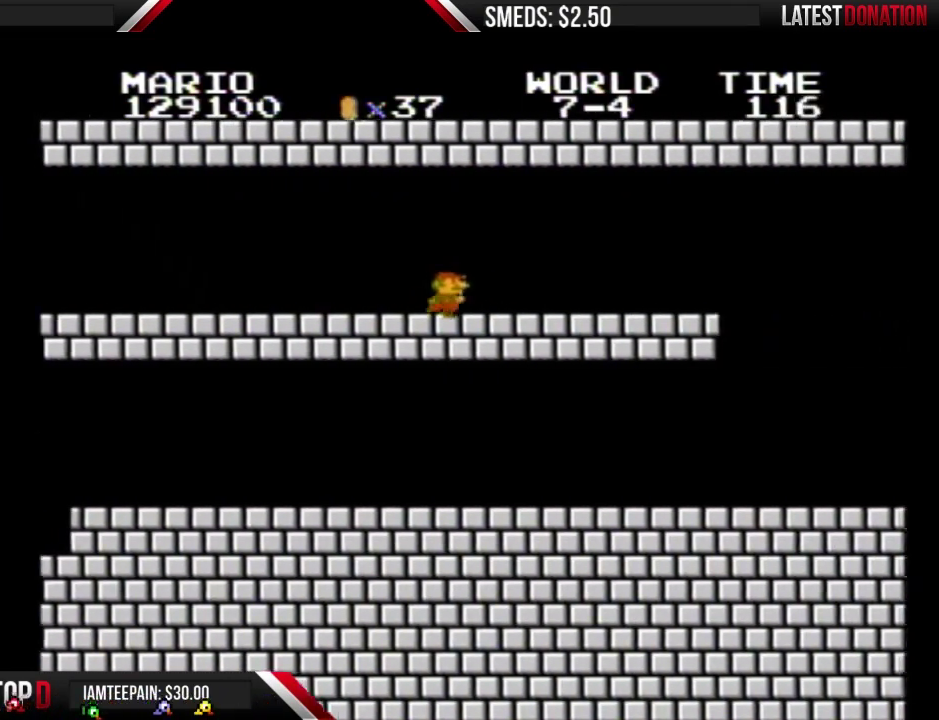
{"buttons": ["B", "DPAD_RIGHT"], "events": []}
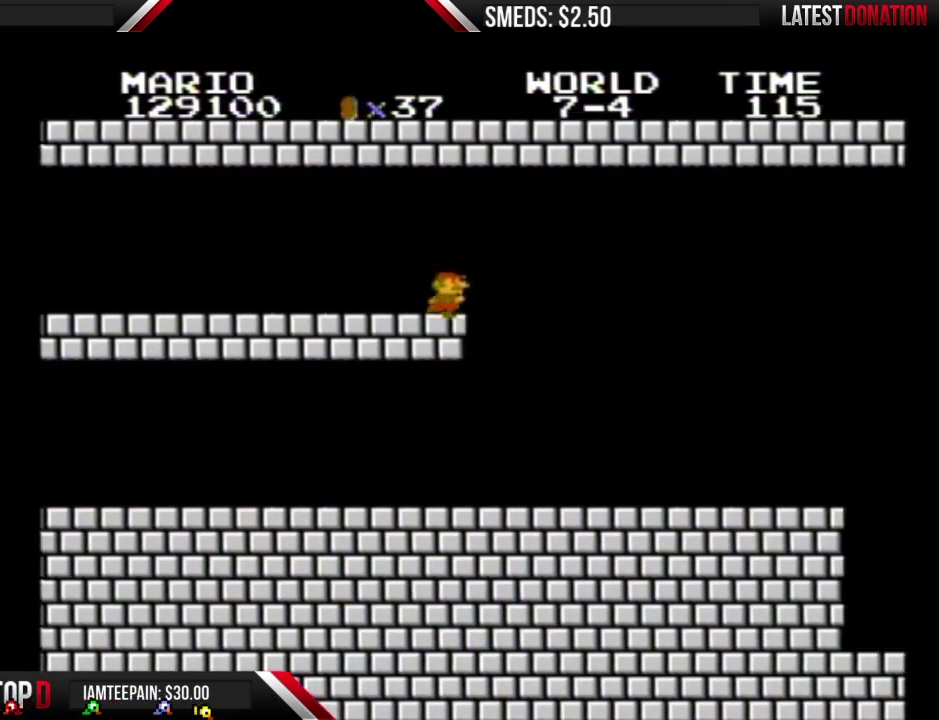
{"buttons": ["B"], "events": [[500, "DPAD_RIGHT", "up"]]}
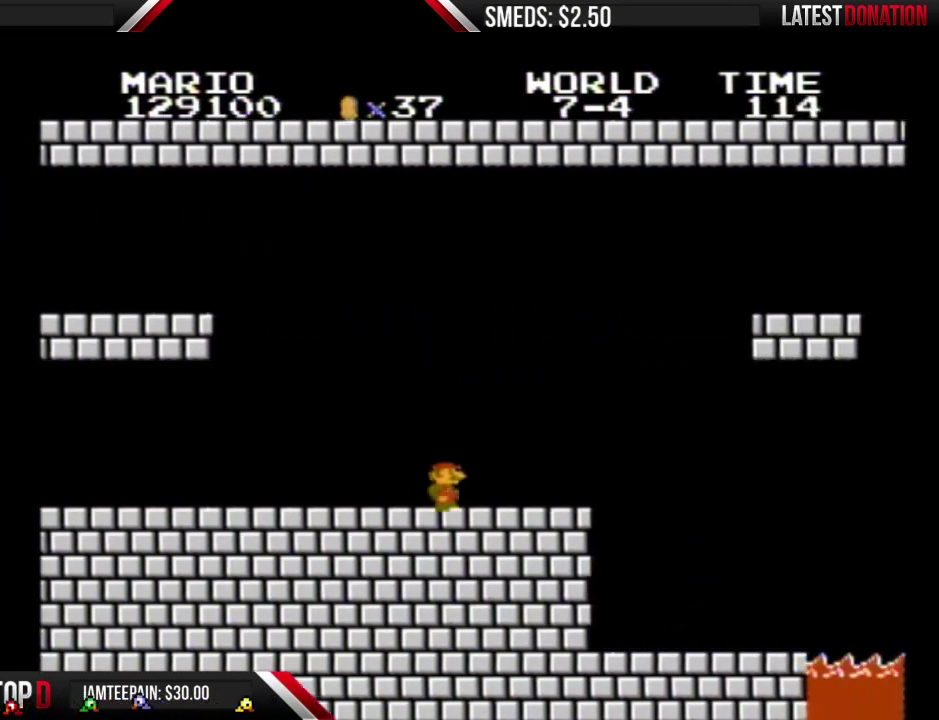
{"buttons": ["A", "B"], "events": [[33, "DPAD_RIGHT", "down"], [367, "A", "down"], [400, "DPAD_RIGHT", "up"]]}
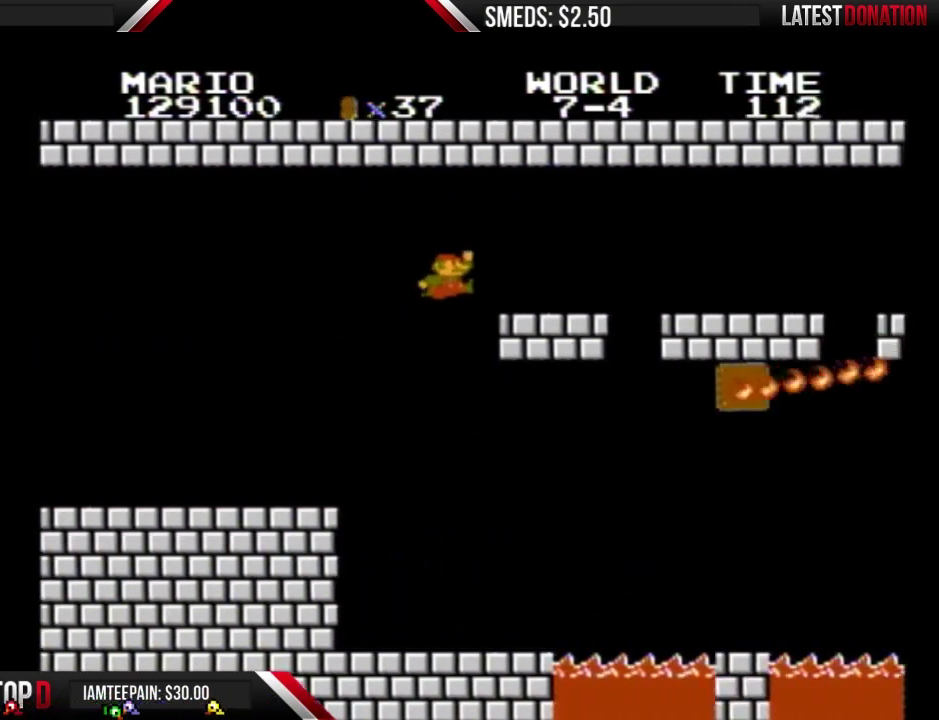
{"buttons": ["B", "DPAD_RIGHT"], "events": [[133, "A", "up"], [233, "DPAD_RIGHT", "down"]]}
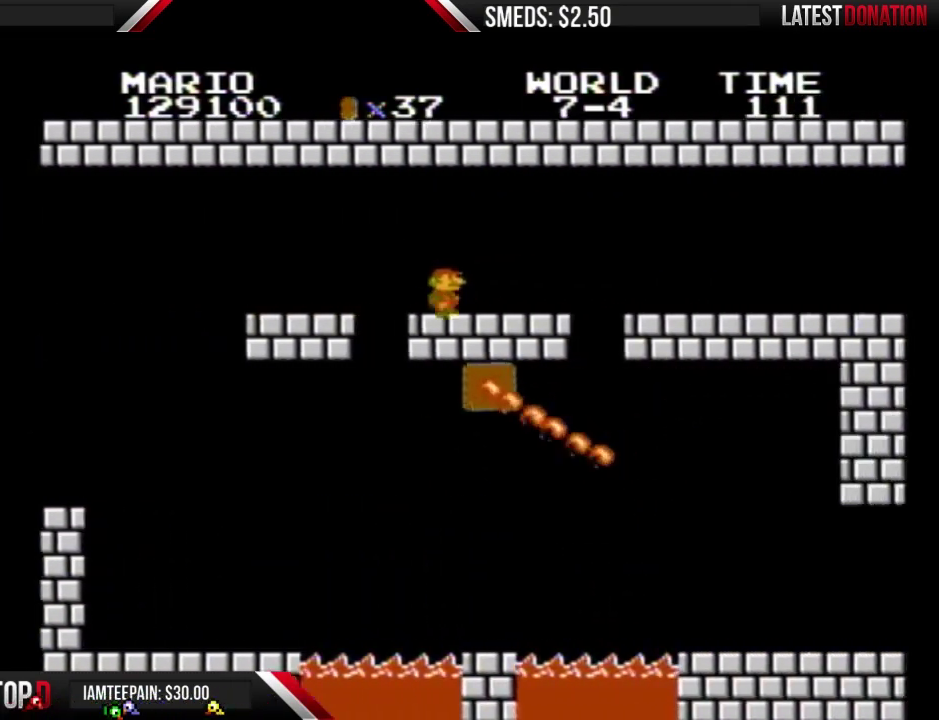
{"buttons": ["B", "DPAD_RIGHT"], "events": []}
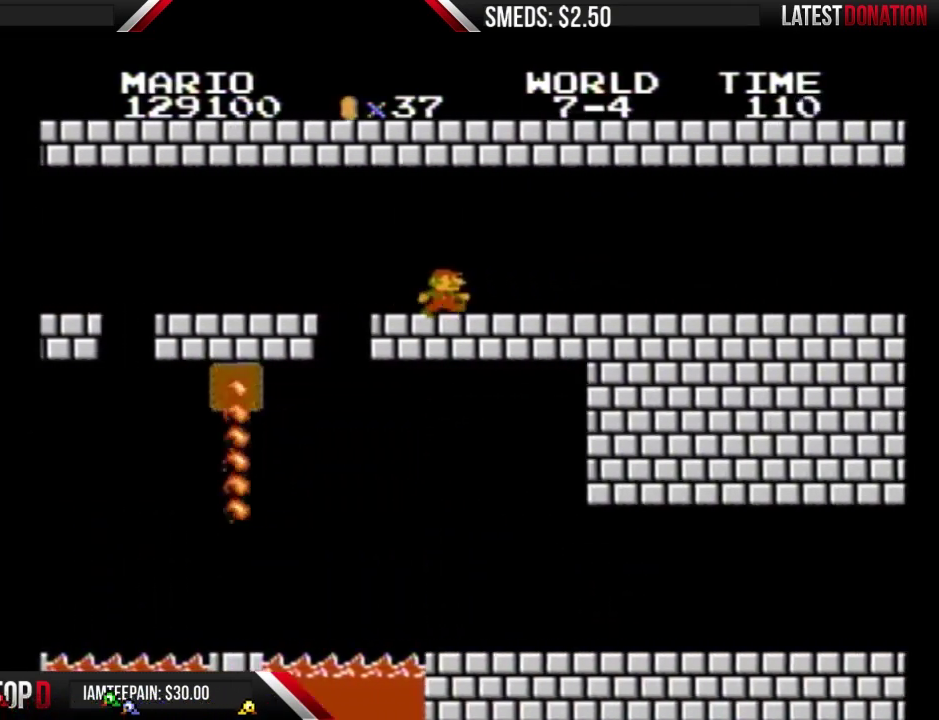
{"buttons": ["B"], "events": [[133, "DPAD_RIGHT", "up"], [233, "DPAD_LEFT", "down"], [500, "DPAD_LEFT", "up"]]}
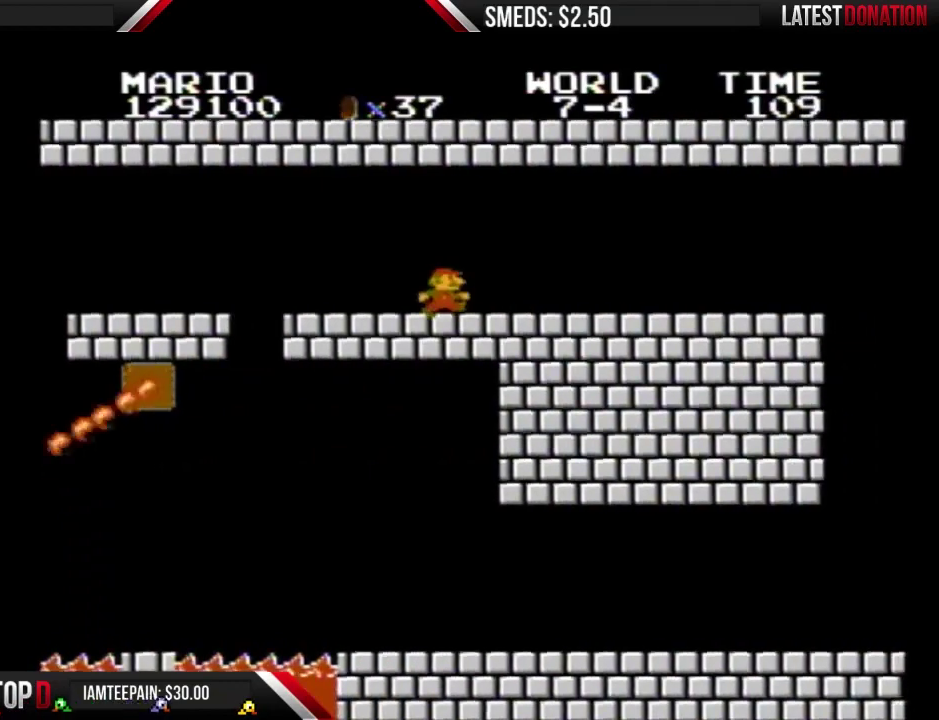
{"buttons": ["B"], "events": [[67, "DPAD_RIGHT", "down"], [233, "DPAD_RIGHT", "up"]]}
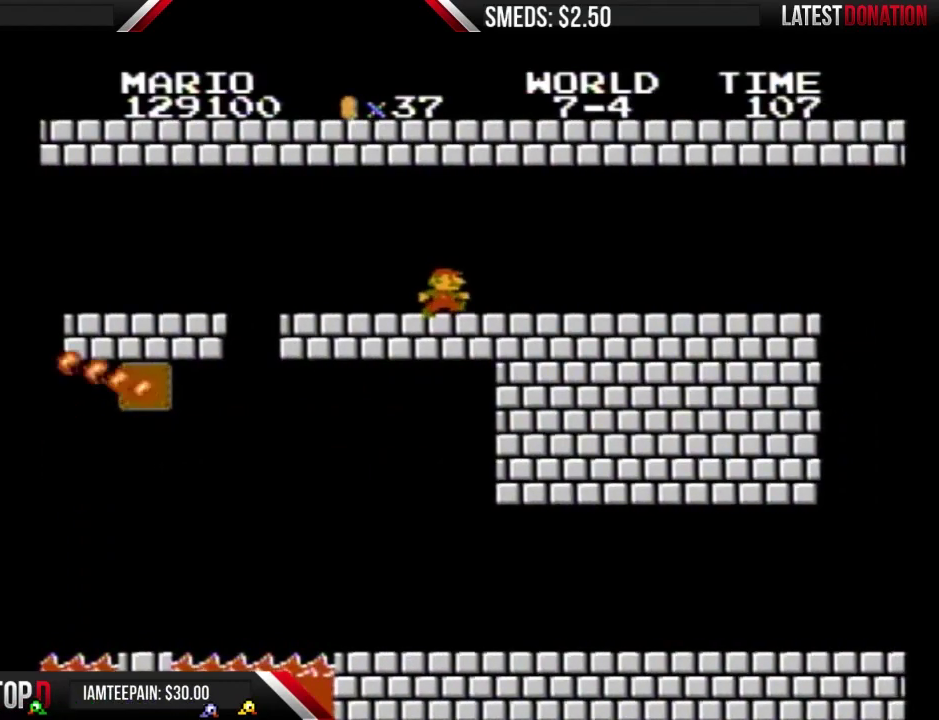
{"buttons": ["B", "DPAD_RIGHT"], "events": [[133, "DPAD_RIGHT", "down"]]}
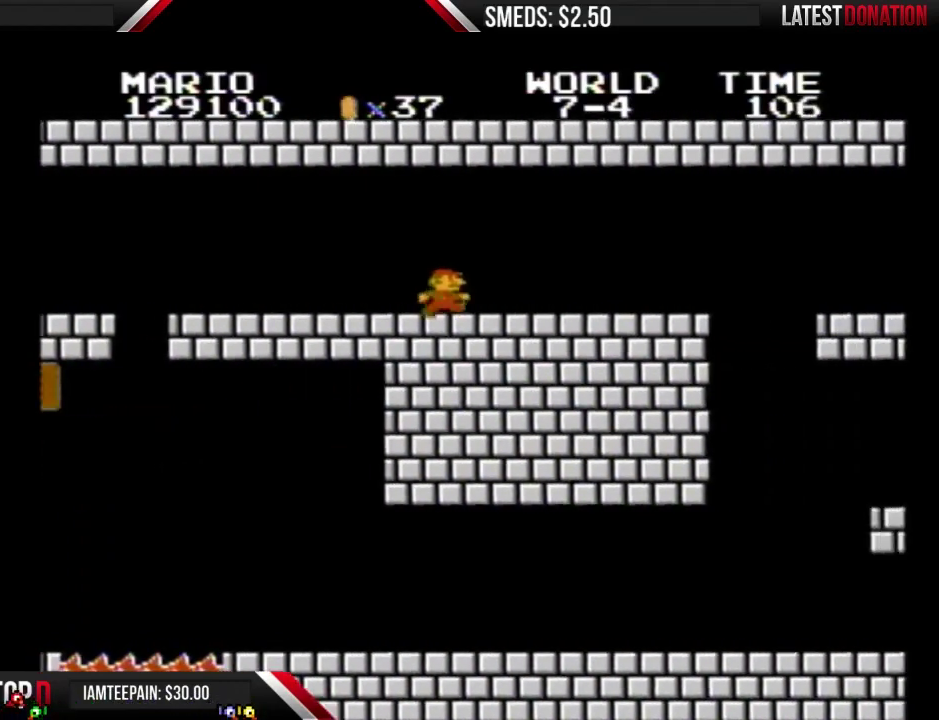
{"buttons": ["B", "DPAD_RIGHT"], "events": []}
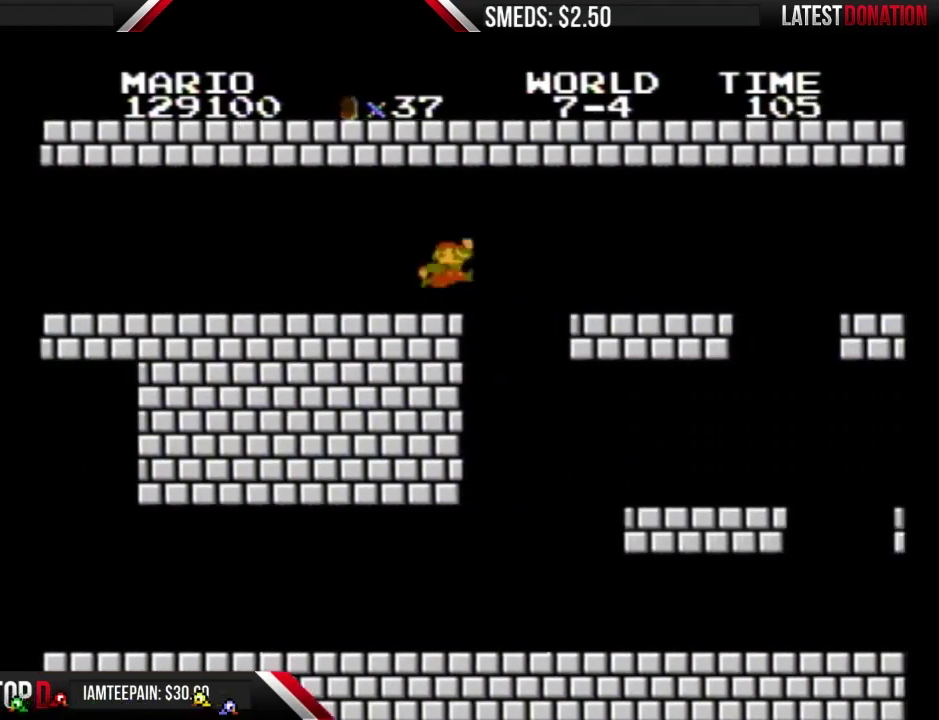
{"buttons": ["B", "DPAD_RIGHT"], "events": [[167, "A", "down"], [333, "A", "up"]]}
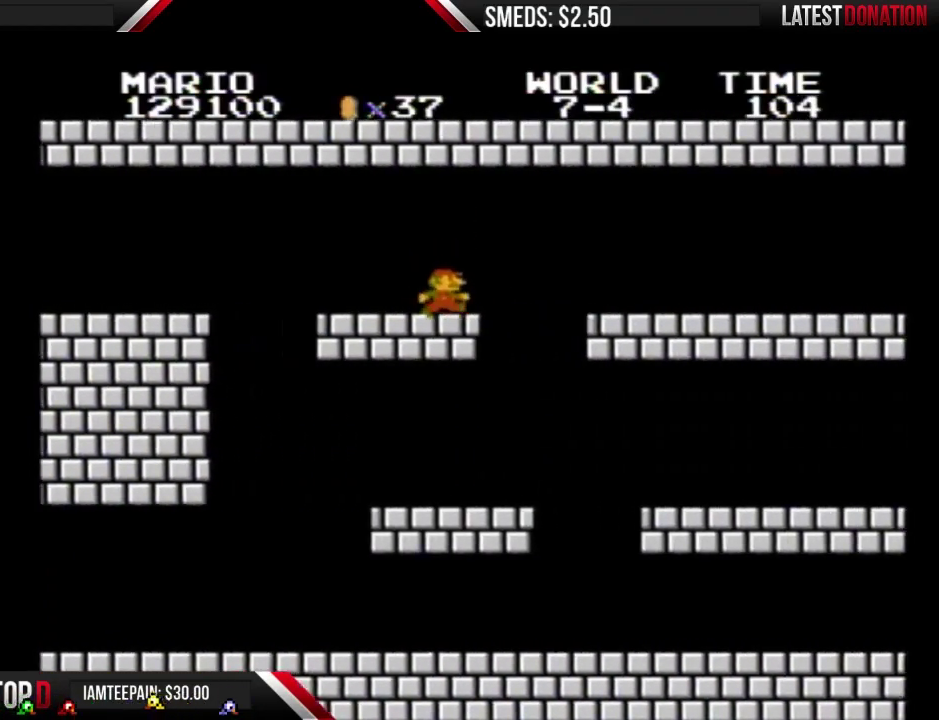
{"buttons": ["B", "DPAD_RIGHT"], "events": [[267, "A", "down"], [500, "A", "up"]]}
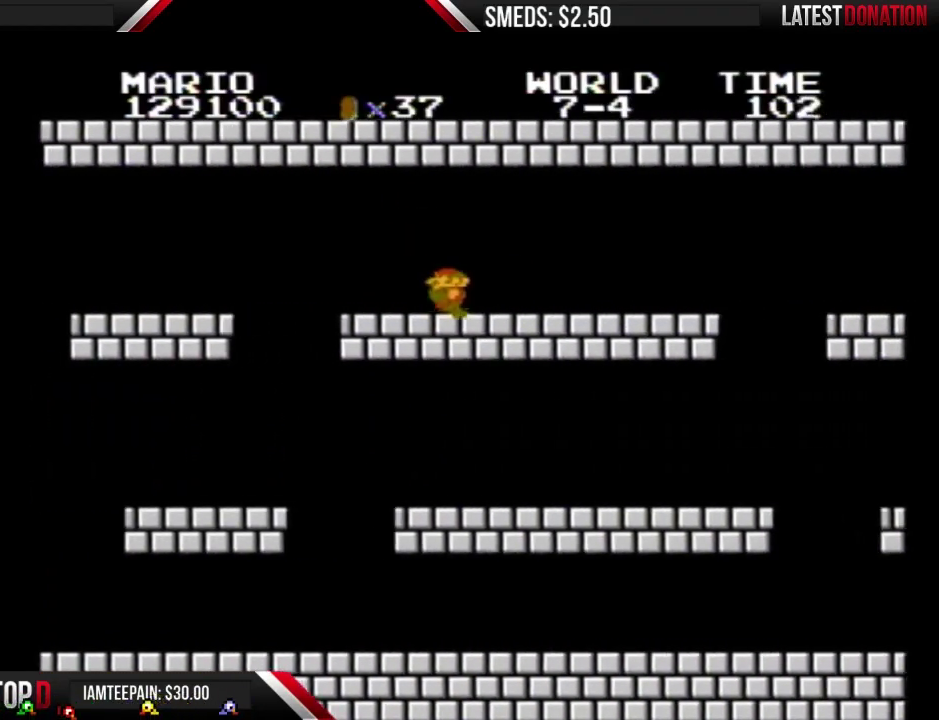
{"buttons": ["B", "DPAD_LEFT"], "events": [[67, "DPAD_RIGHT", "up"], [133, "DPAD_LEFT", "down"]]}
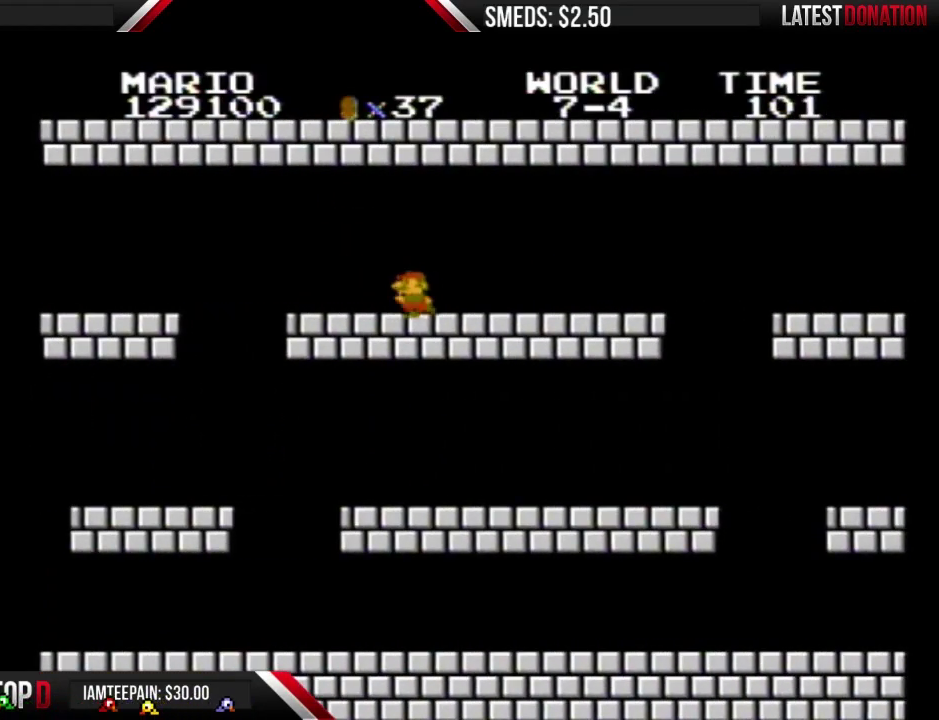
{"buttons": ["B"], "events": [[133, "DPAD_LEFT", "up"], [233, "DPAD_RIGHT", "down"], [367, "DPAD_RIGHT", "up"]]}
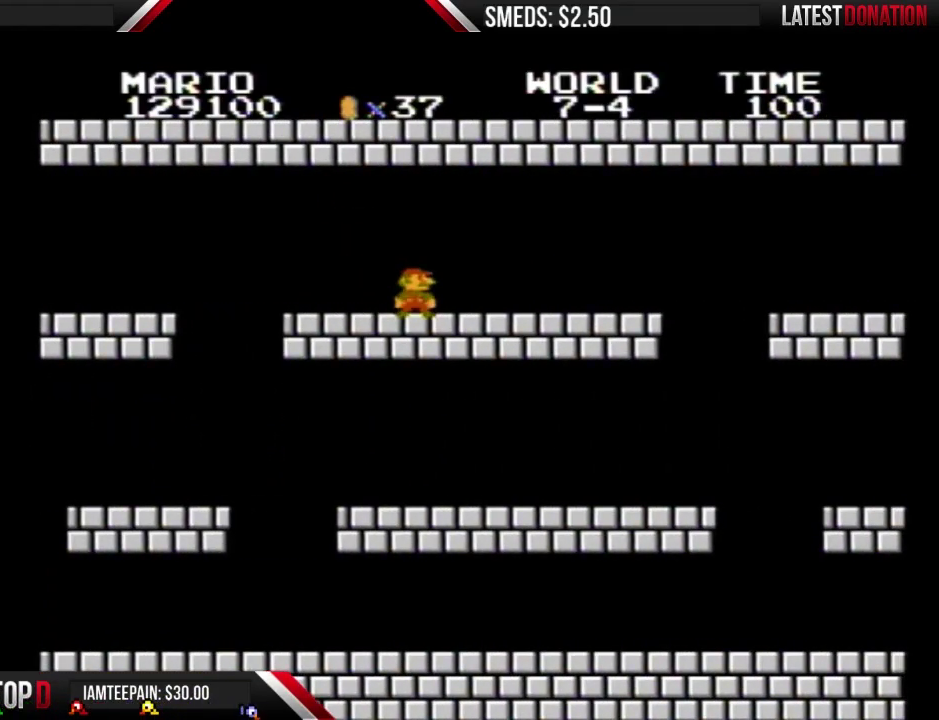
{"buttons": ["B"], "events": [[267, "DPAD_LEFT", "down"], [467, "DPAD_LEFT", "up"]]}
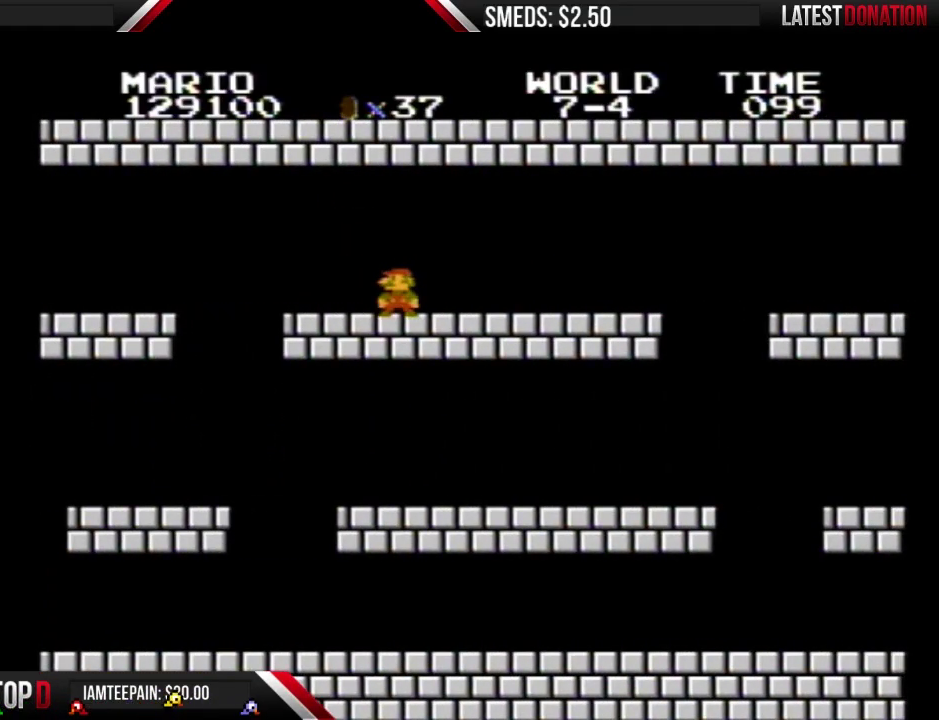
{"buttons": ["B"], "events": []}
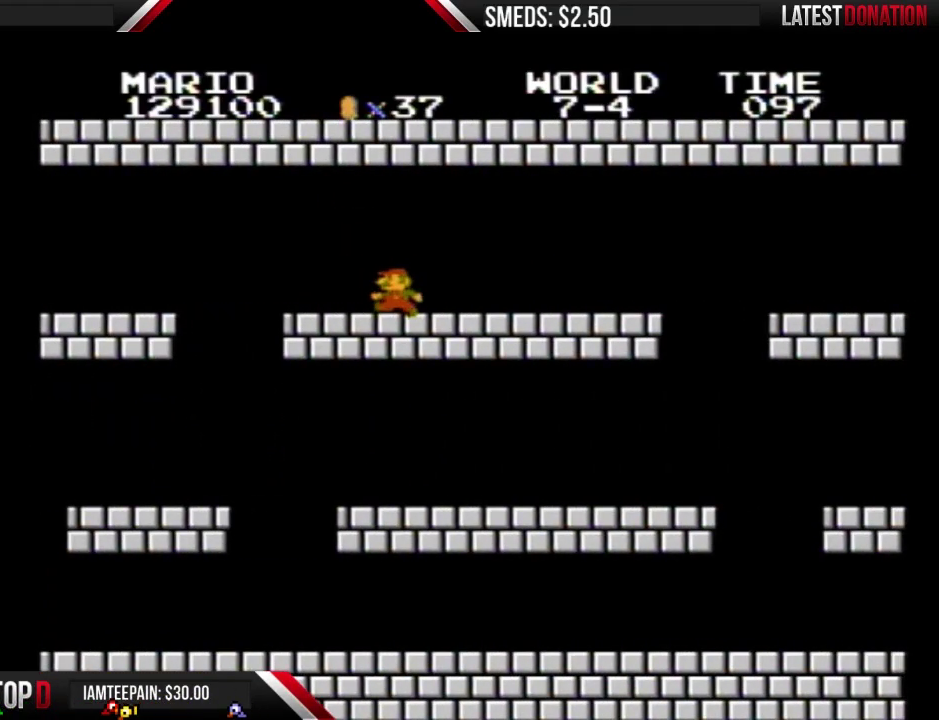
{"buttons": ["B", "DPAD_LEFT"], "events": [[100, "DPAD_LEFT", "down"], [333, "DPAD_LEFT", "up"], [500, "DPAD_LEFT", "down"]]}
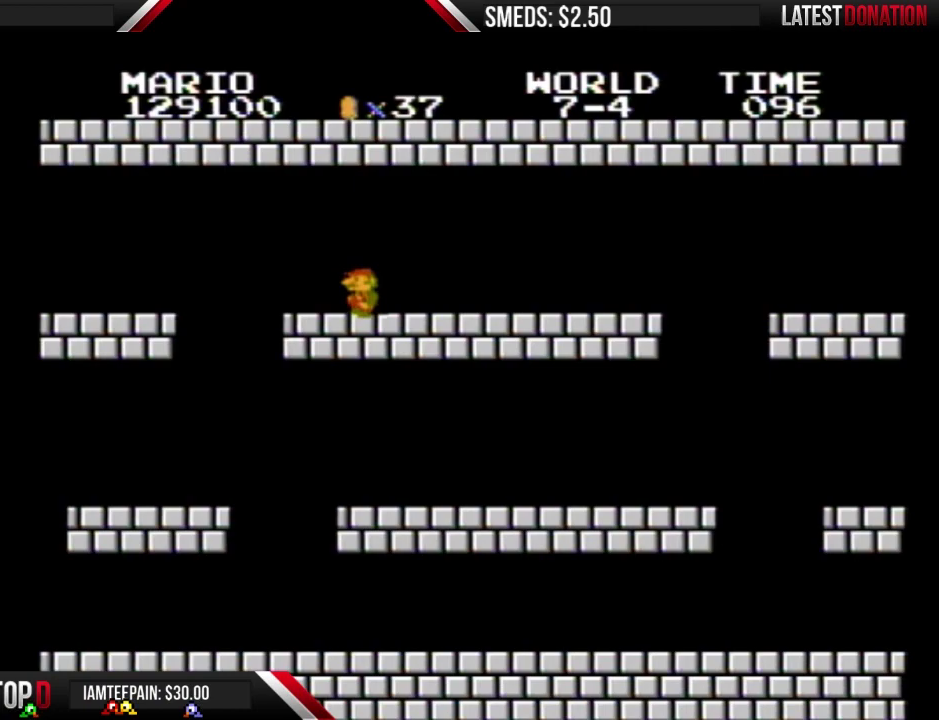
{"buttons": ["B", "DPAD_RIGHT"], "events": [[333, "DPAD_LEFT", "up"], [467, "DPAD_RIGHT", "down"]]}
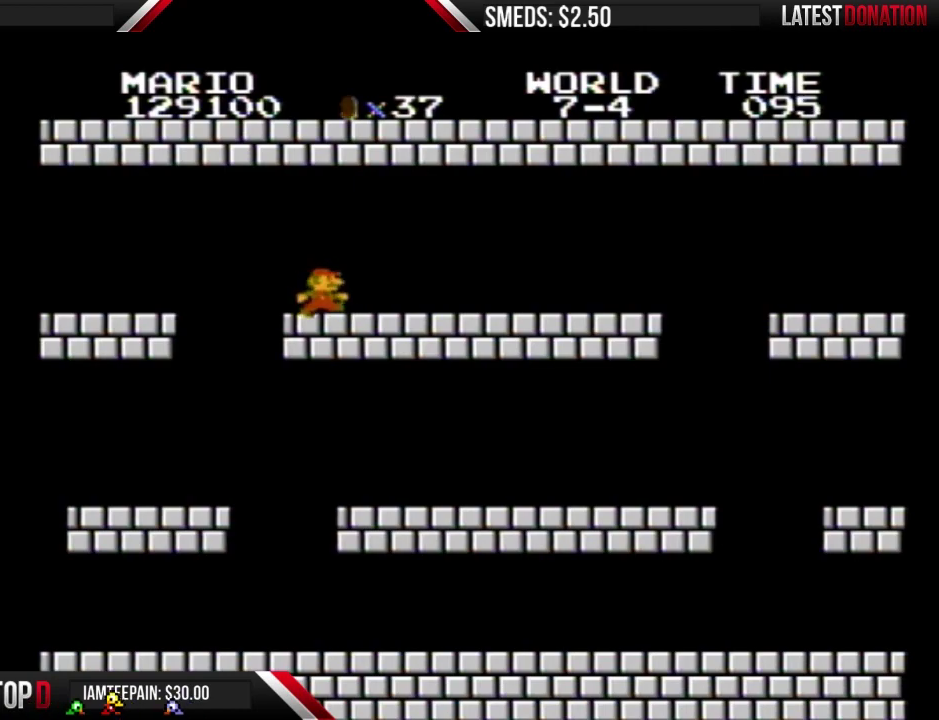
{"buttons": ["B", "DPAD_RIGHT"], "events": []}
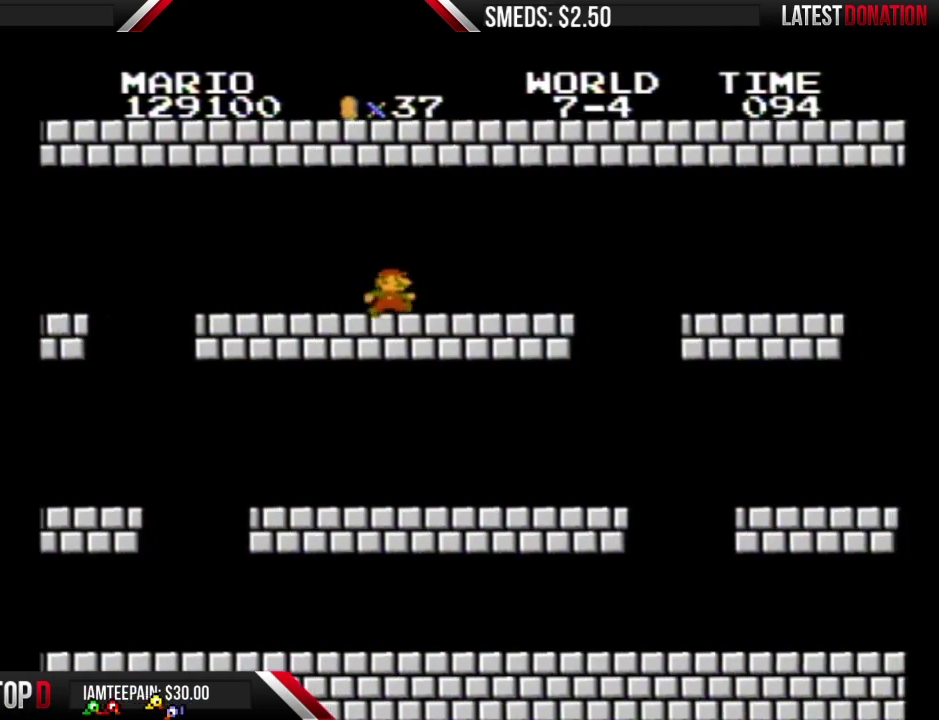
{"buttons": ["A", "B", "DPAD_RIGHT"], "events": [[500, "A", "down"]]}
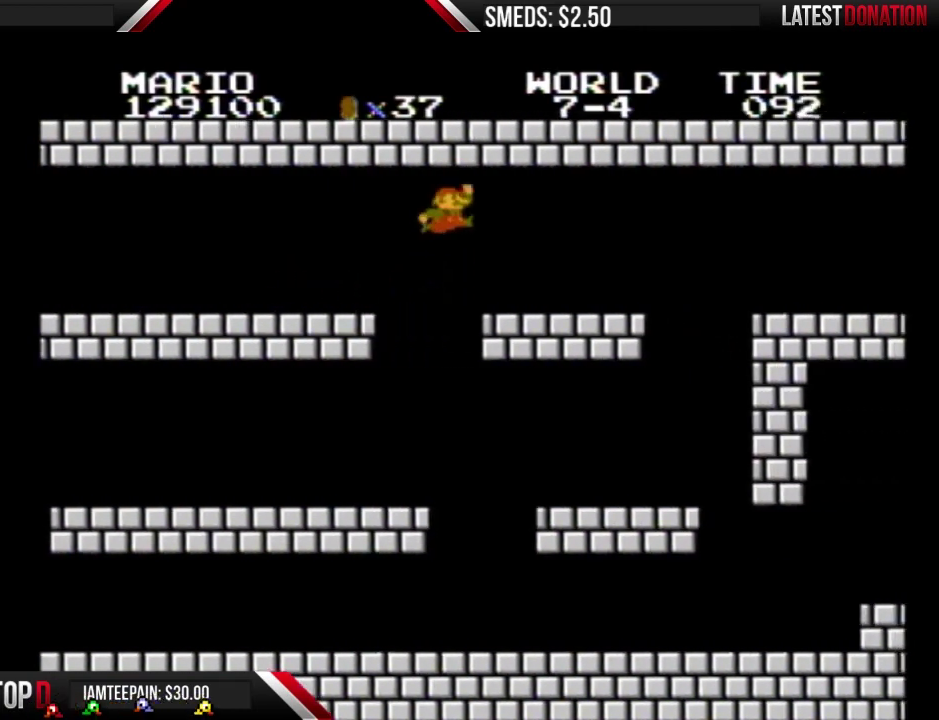
{"buttons": ["A", "B", "DPAD_RIGHT"], "events": [[167, "A", "up"], [500, "A", "down"]]}
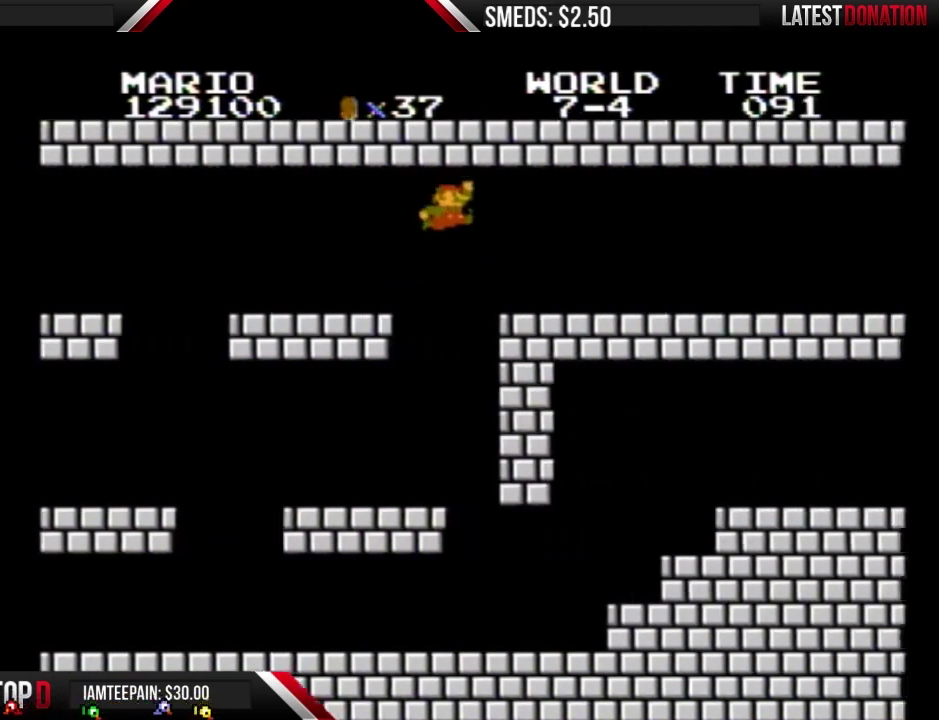
{"buttons": ["B", "DPAD_RIGHT"], "events": [[100, "A", "up"]]}
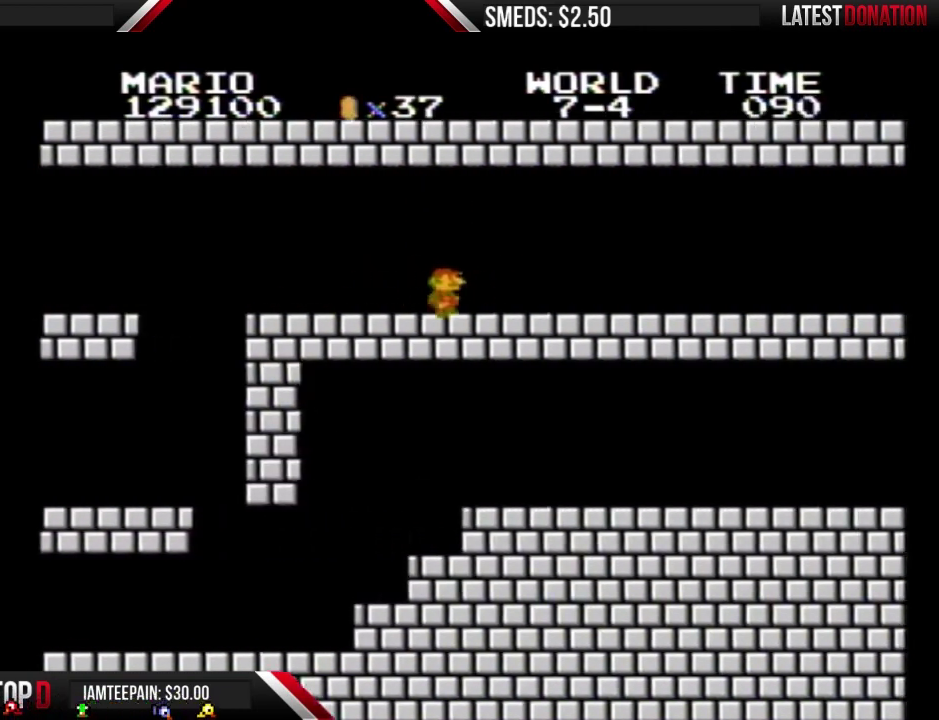
{"buttons": ["B", "DPAD_RIGHT"], "events": []}
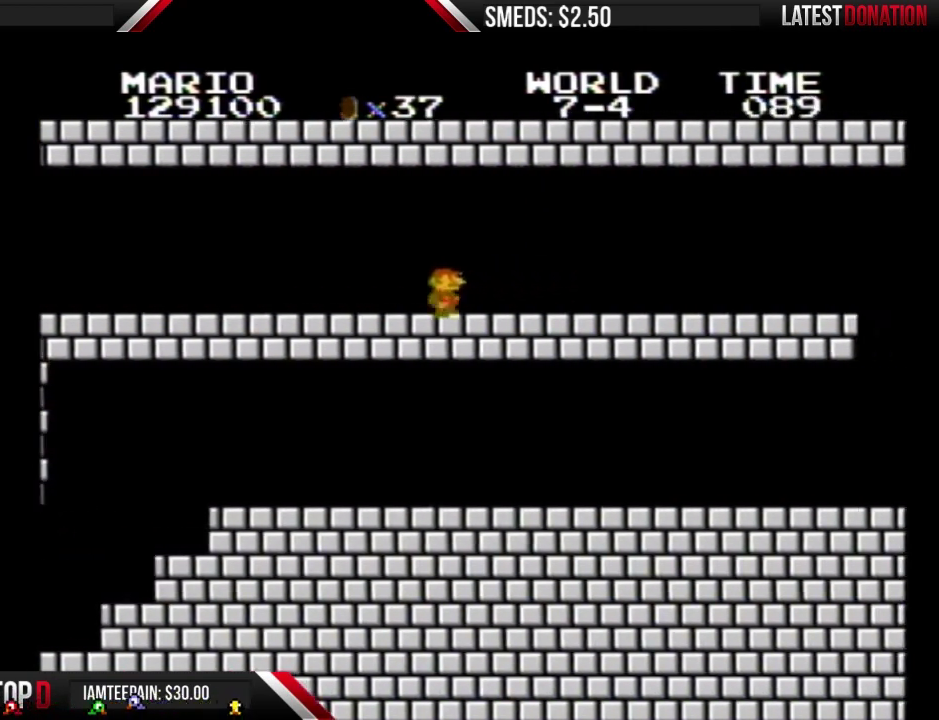
{"buttons": ["B", "DPAD_RIGHT"], "events": []}
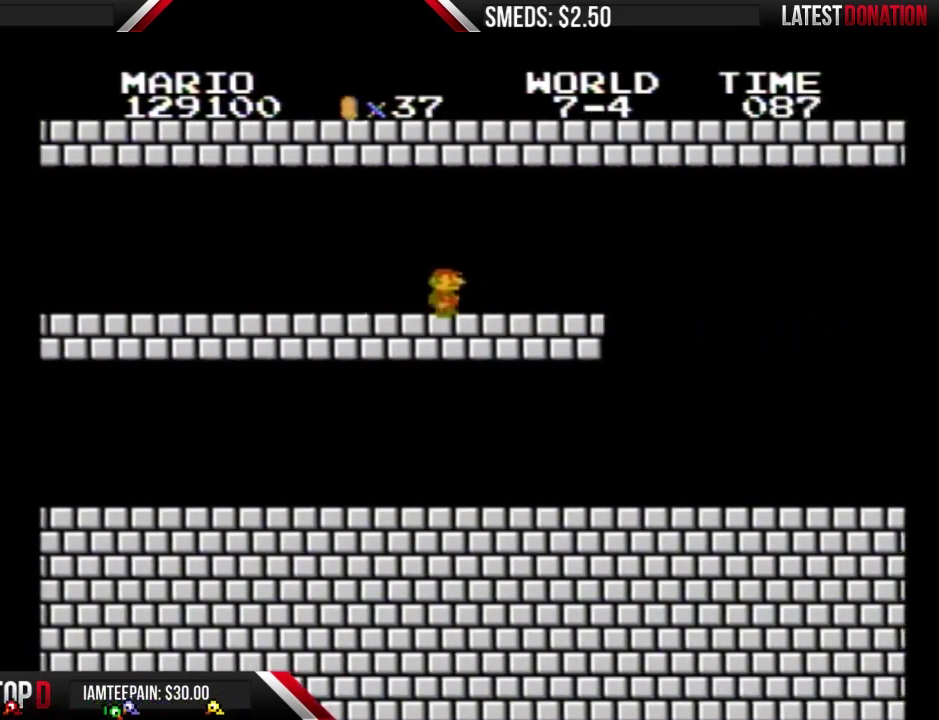
{"buttons": ["B", "DPAD_RIGHT"], "events": []}
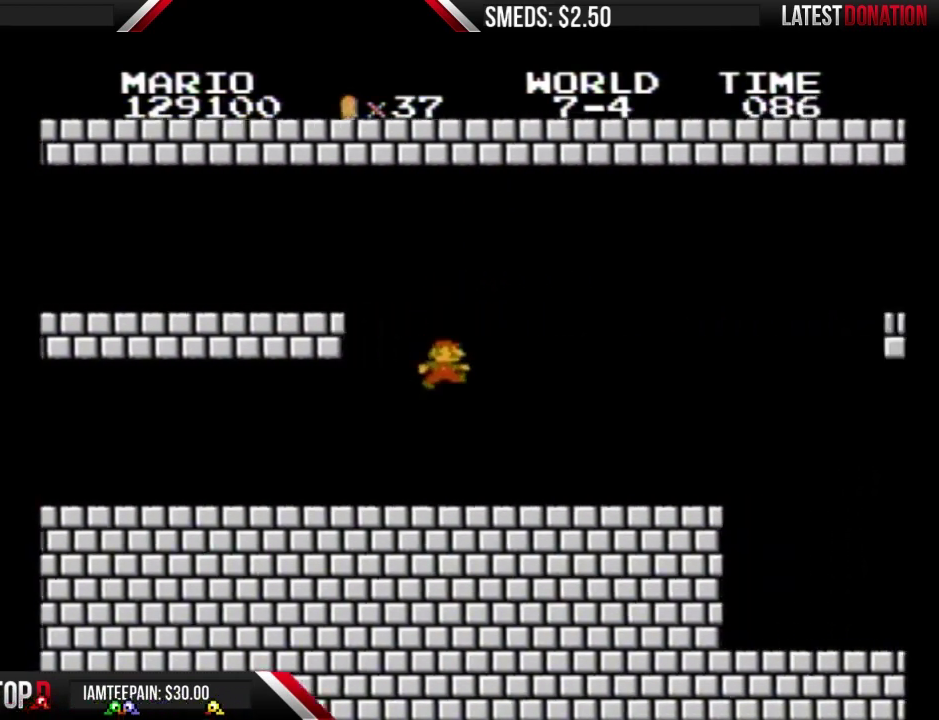
{"buttons": ["B", "DPAD_RIGHT"], "events": [[33, "DPAD_RIGHT", "up"], [133, "DPAD_RIGHT", "down"]]}